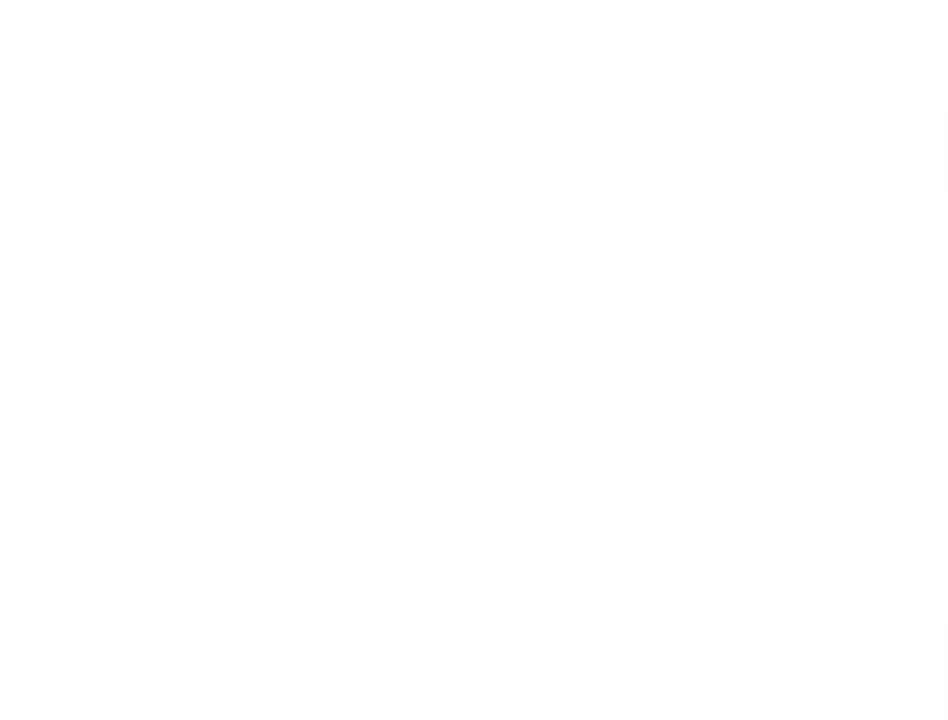
Gameplay with a controller (Xbox layout); each line is a JSON object with the inputs held at the frame after it. "events" lists button and stick changes between this image and that frame as [ms after this image, input, new state], when the widget could be followed in between. Not read: L2 L3 R2 R3.
{"buttons": [], "left_stick": "down", "right_stick": "center", "events": [[17, "left_stick", "down"]]}
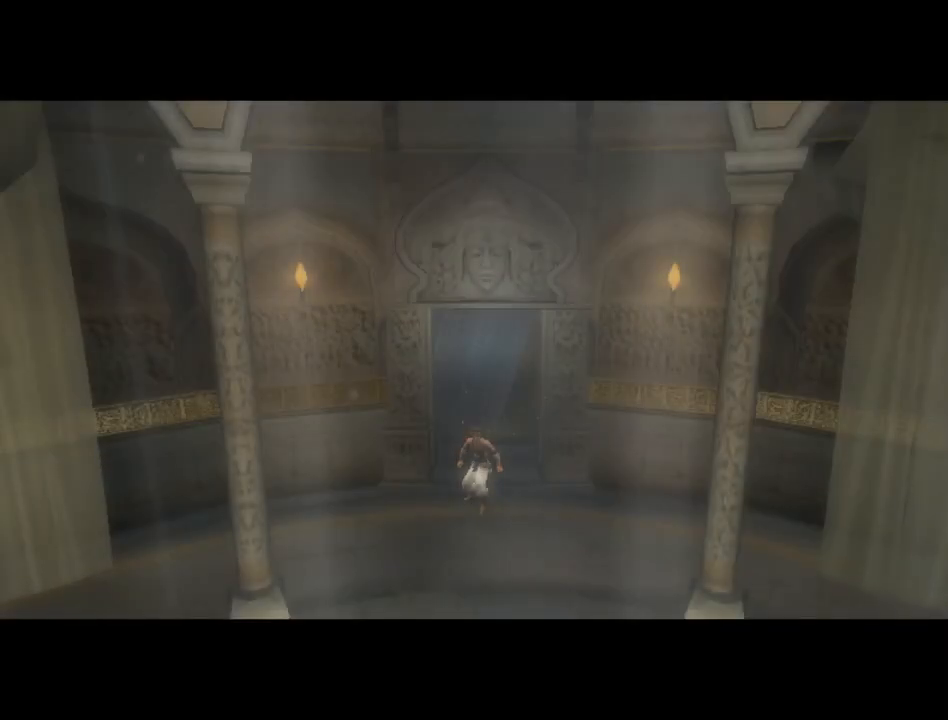
{"buttons": [], "left_stick": "down", "right_stick": "center", "events": []}
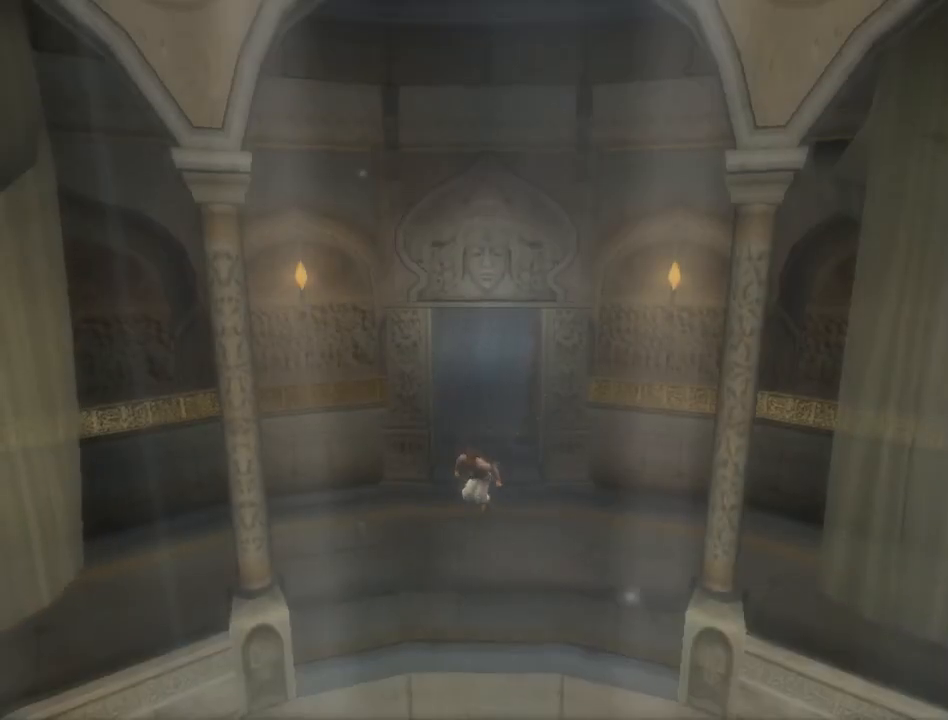
{"buttons": [], "left_stick": "down", "right_stick": "center", "events": []}
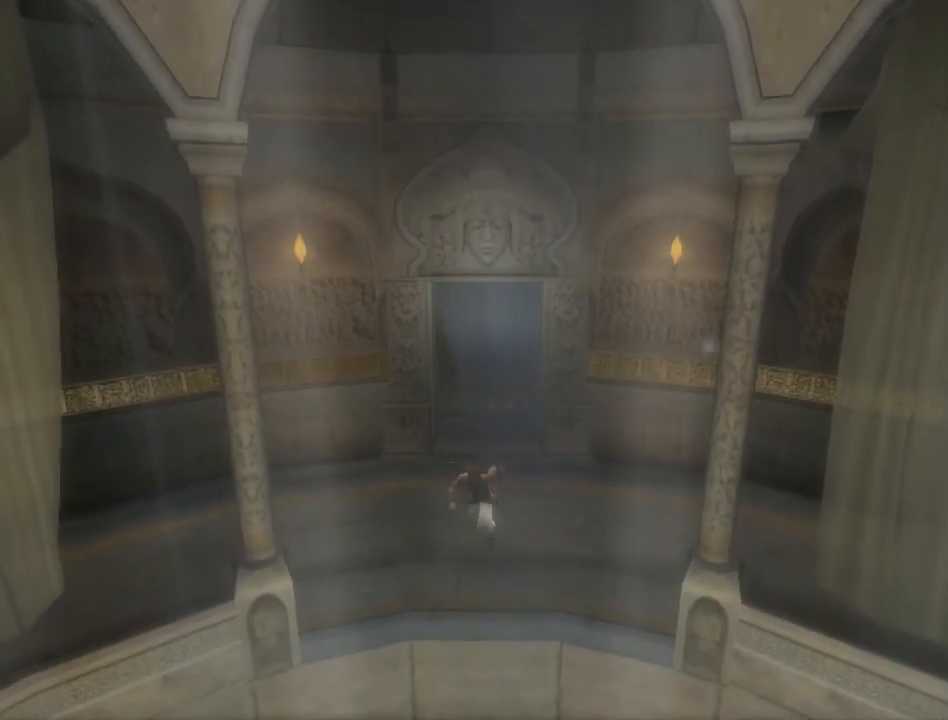
{"buttons": [], "left_stick": "down-right", "right_stick": "center", "events": [[217, "left_stick", "down-right"]]}
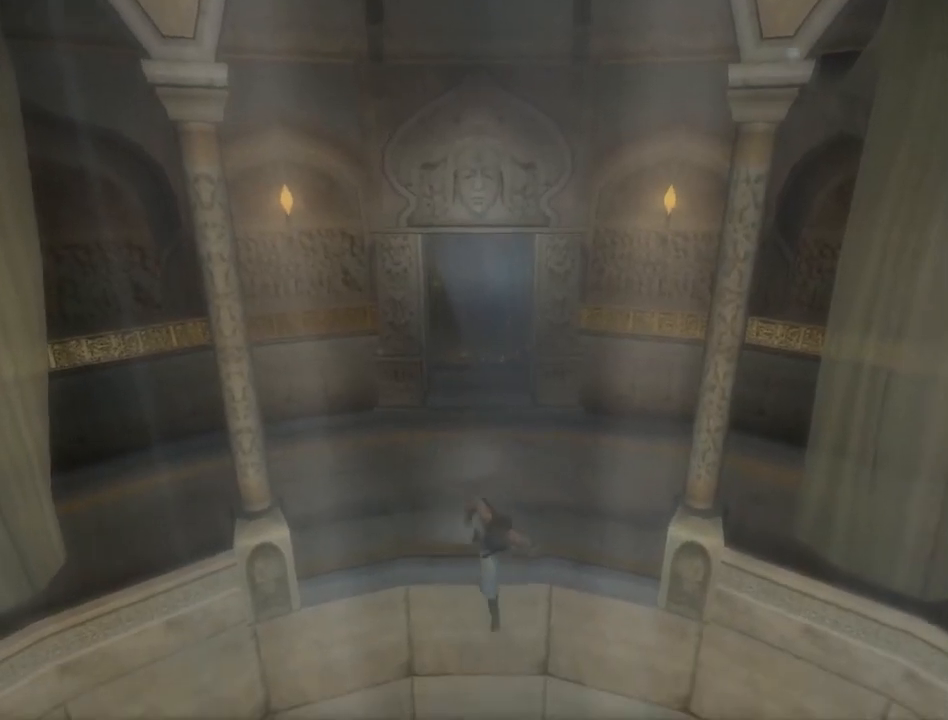
{"buttons": ["A"], "left_stick": "down-right", "right_stick": "center", "events": [[333, "A", "down"]]}
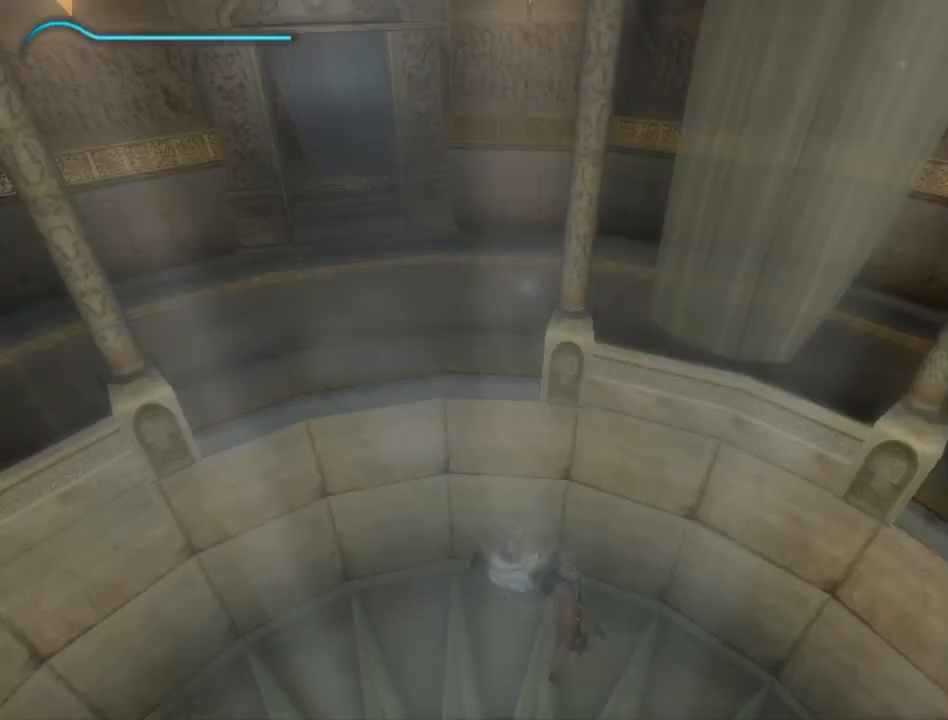
{"buttons": [], "left_stick": "down-right", "right_stick": "center", "events": [[67, "A", "up"], [133, "A", "down"], [183, "A", "up"], [267, "A", "down"], [350, "A", "up"], [400, "A", "down"], [483, "A", "up"]]}
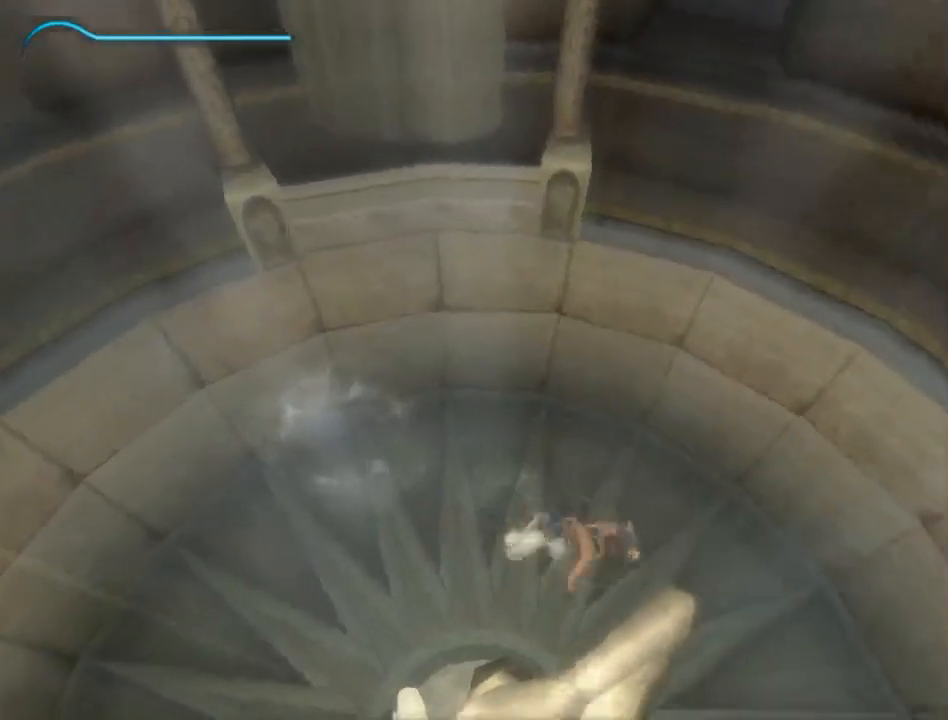
{"buttons": ["A"], "left_stick": "up-right", "right_stick": "center", "events": [[50, "A", "down"], [133, "A", "up"], [200, "A", "down"], [267, "A", "up"], [267, "left_stick", "right"], [350, "A", "down"], [417, "A", "up"], [467, "A", "down"], [483, "left_stick", "up-right"]]}
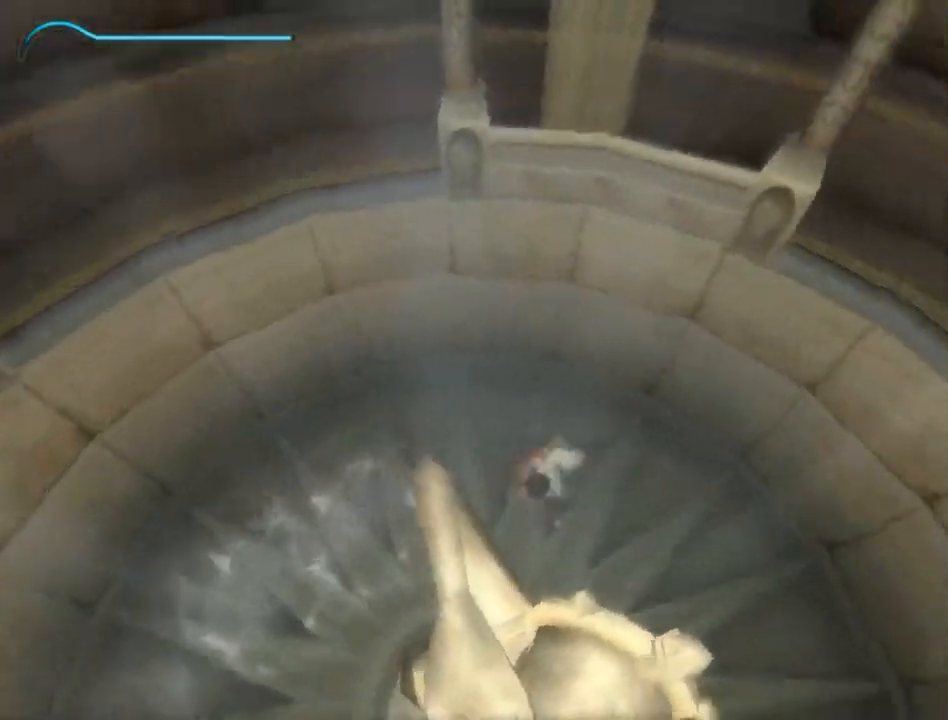
{"buttons": [], "left_stick": "up", "right_stick": "center", "events": [[300, "left_stick", "up"], [467, "A", "up"]]}
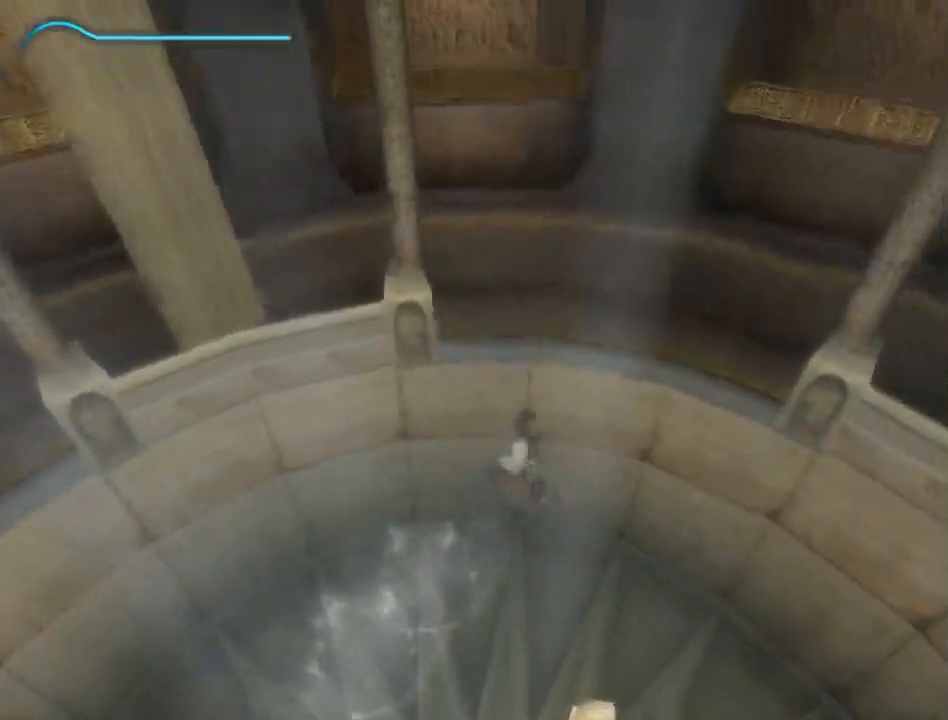
{"buttons": ["A"], "left_stick": "up", "right_stick": "center", "events": [[67, "A", "down"], [117, "A", "up"], [200, "A", "down"], [250, "A", "up"], [350, "A", "down"], [400, "A", "up"], [467, "A", "down"]]}
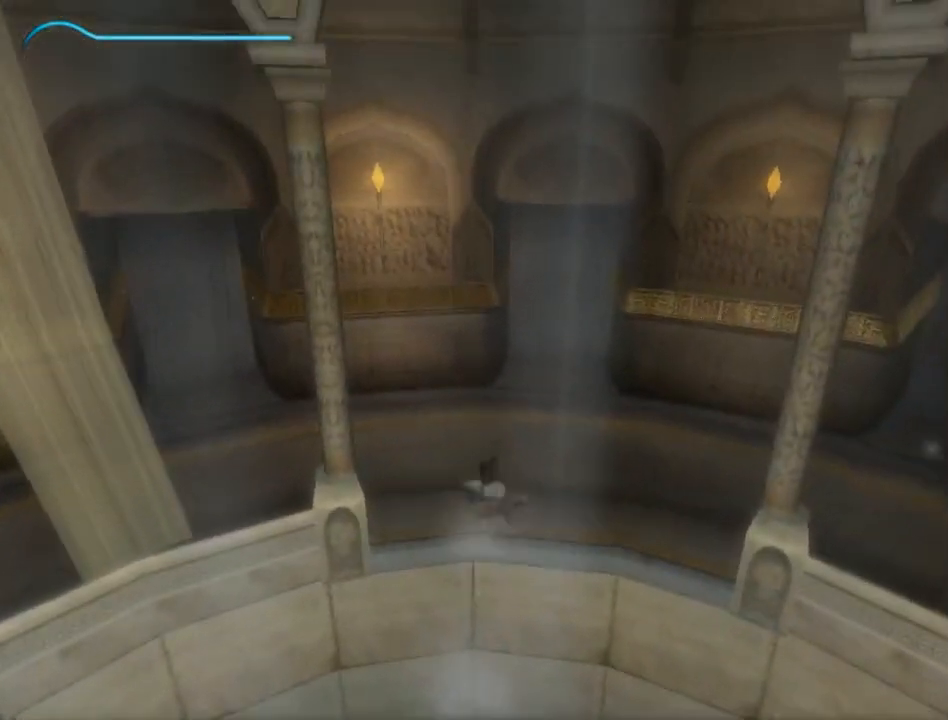
{"buttons": [], "left_stick": "up", "right_stick": "center", "events": [[67, "A", "up"], [117, "A", "down"], [183, "A", "up"], [283, "A", "down"], [350, "A", "up"], [417, "A", "down"], [467, "A", "up"]]}
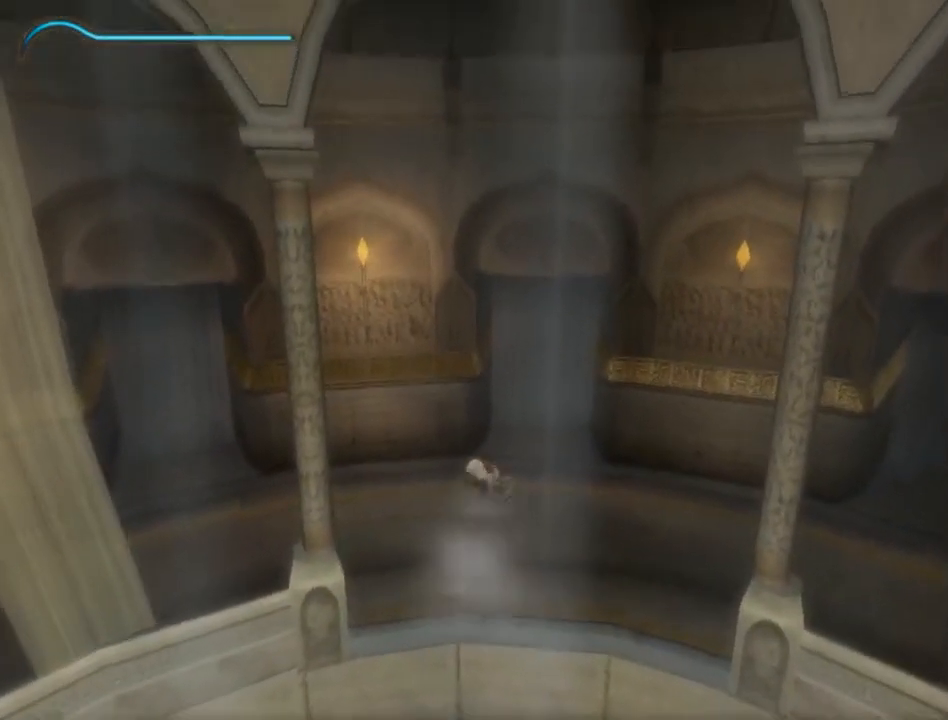
{"buttons": [], "left_stick": "up", "right_stick": "center", "events": [[67, "A", "down"], [133, "A", "up"], [183, "A", "down"], [283, "A", "up"], [350, "A", "down"], [400, "A", "up"]]}
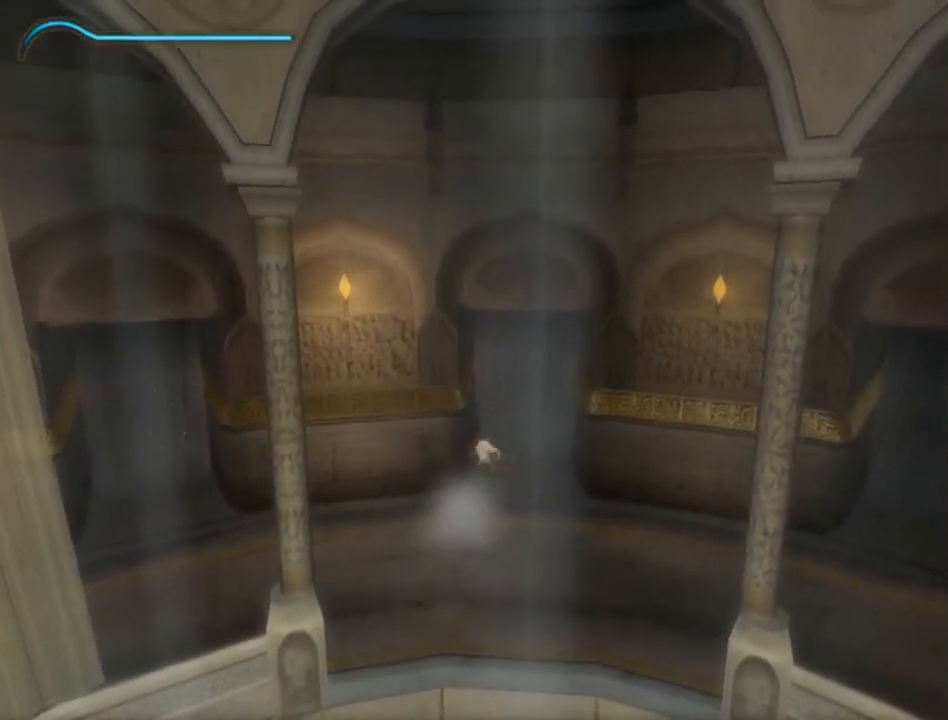
{"buttons": [], "left_stick": "up", "right_stick": "center", "events": [[17, "A", "down"], [67, "A", "up"], [117, "A", "down"], [217, "A", "up"], [283, "A", "down"], [350, "A", "up"], [400, "A", "down"], [500, "A", "up"]]}
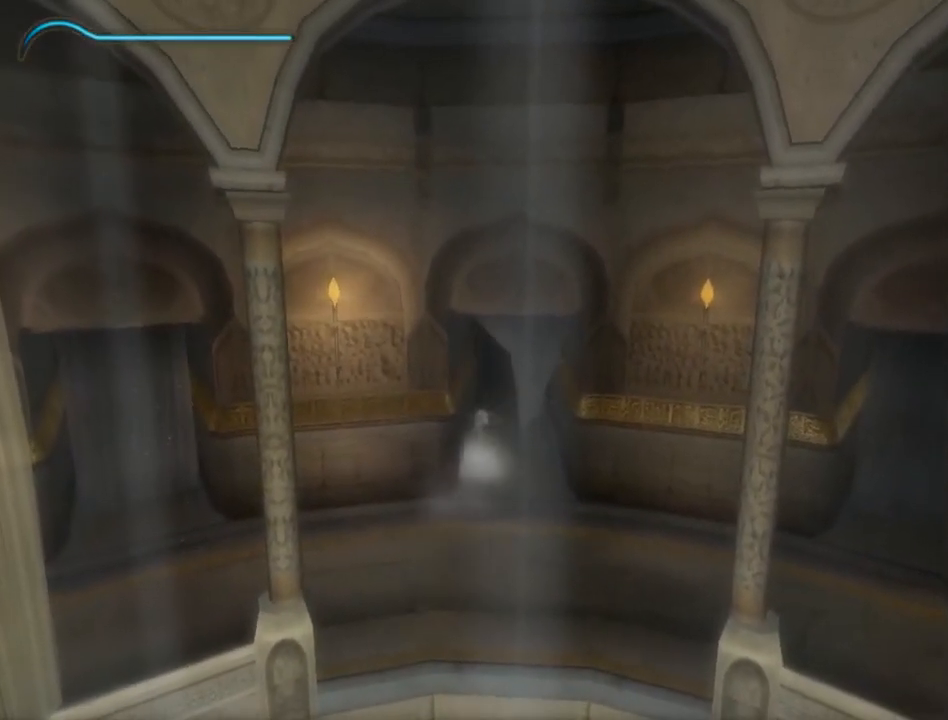
{"buttons": ["A"], "left_stick": "up", "right_stick": "center", "events": [[33, "A", "down"], [133, "A", "up"], [183, "A", "down"], [283, "A", "up"], [350, "A", "down"], [433, "A", "up"], [467, "A", "down"]]}
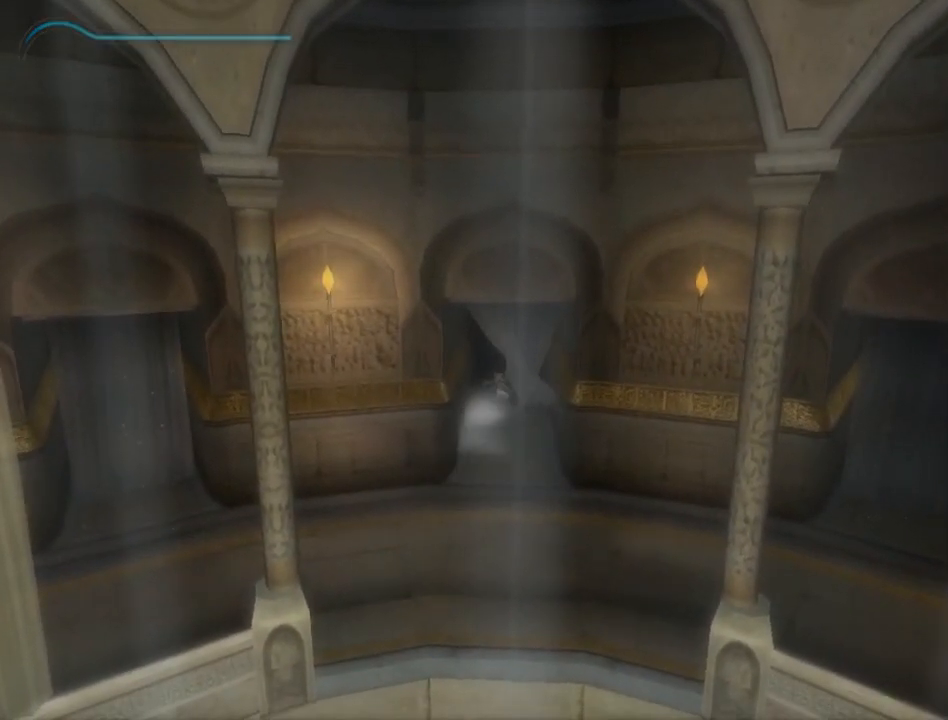
{"buttons": ["A"], "left_stick": "up", "right_stick": "center", "events": []}
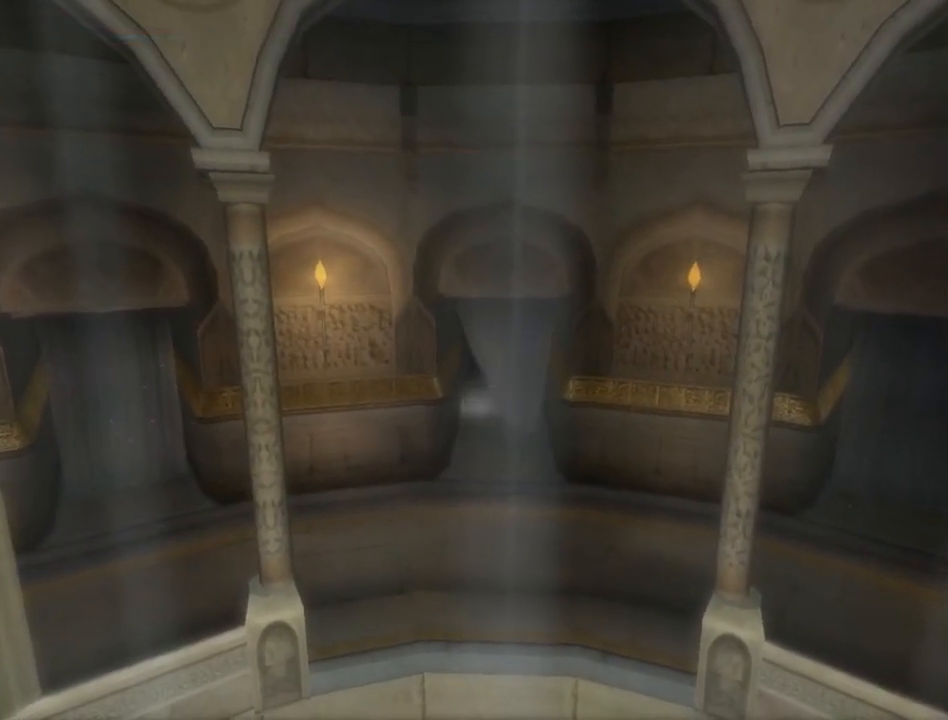
{"buttons": ["A"], "left_stick": "center", "right_stick": "center", "events": [[267, "left_stick", "up-left"], [450, "left_stick", "center"]]}
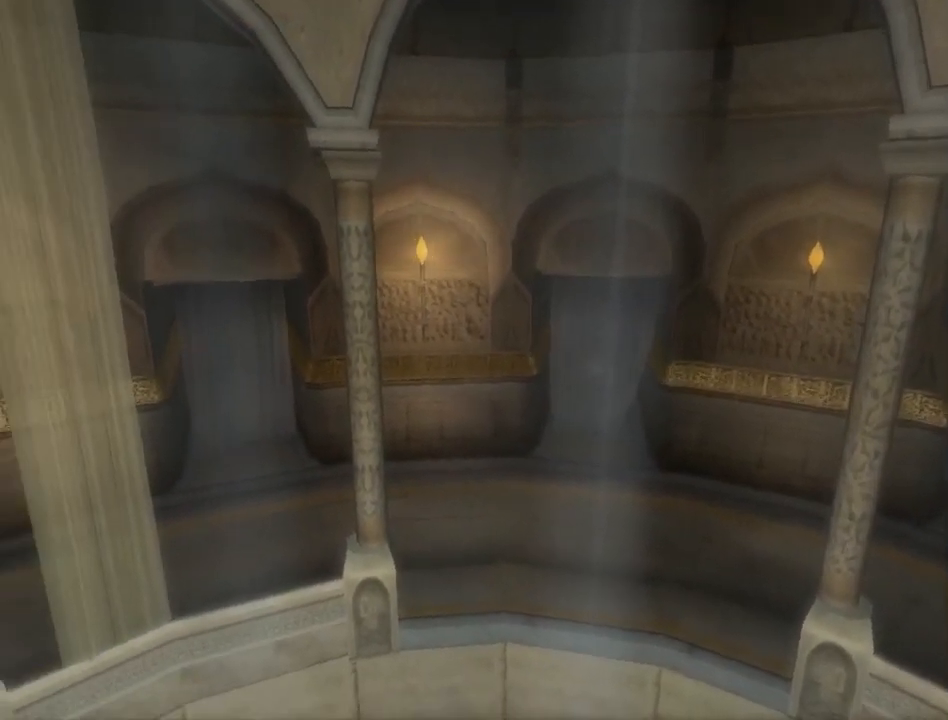
{"buttons": ["A"], "left_stick": "center", "right_stick": "center", "events": []}
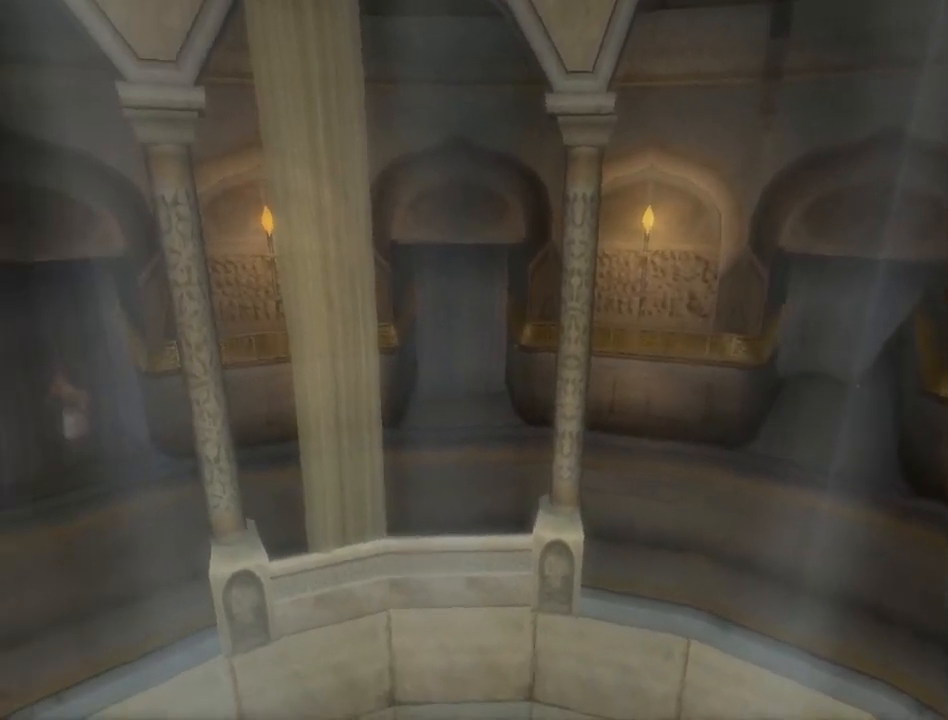
{"buttons": [], "left_stick": "down", "right_stick": "center", "events": [[117, "A", "up"], [117, "left_stick", "down"]]}
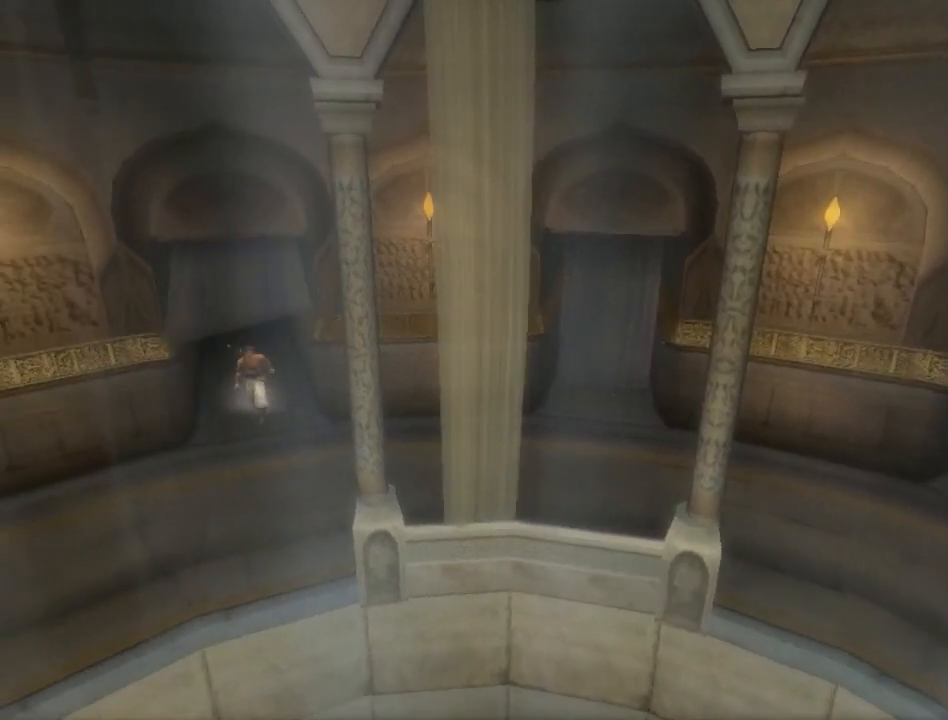
{"buttons": [], "left_stick": "down", "right_stick": "center", "events": []}
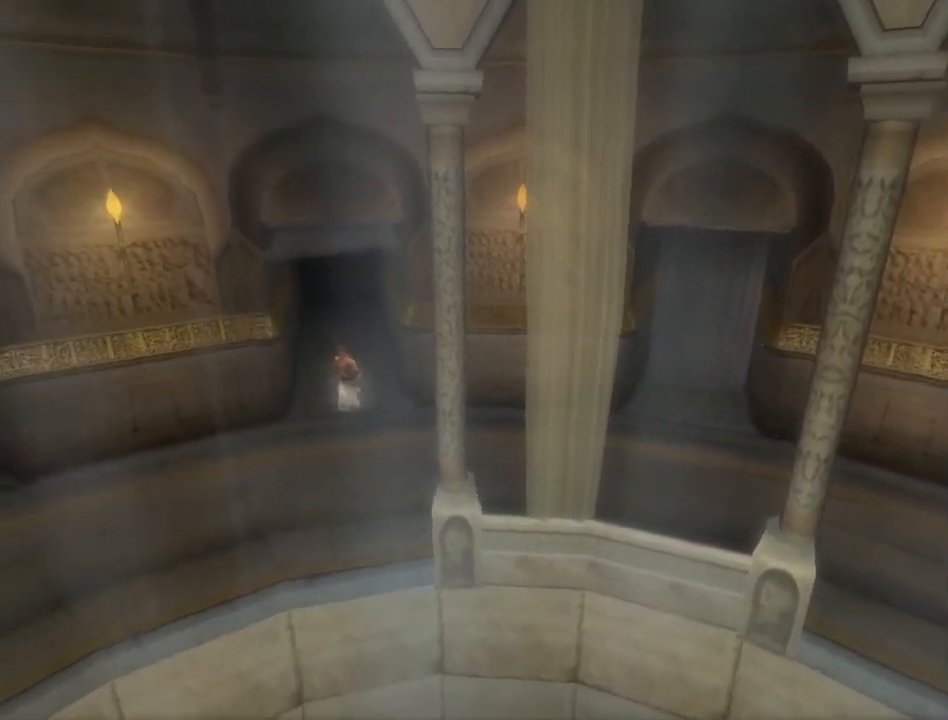
{"buttons": [], "left_stick": "down", "right_stick": "center", "events": []}
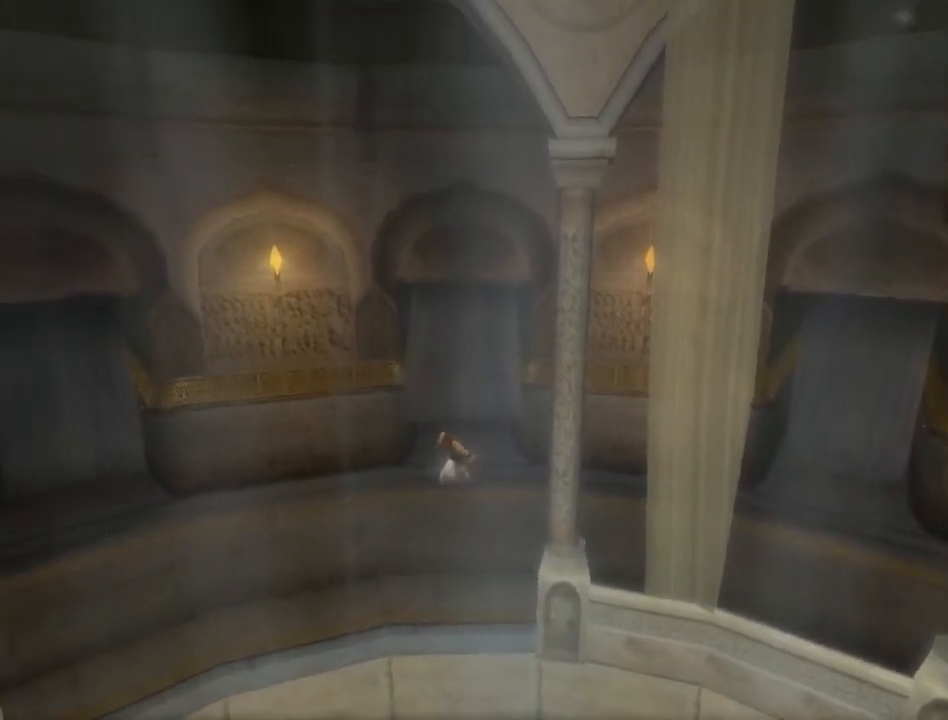
{"buttons": [], "left_stick": "down-left", "right_stick": "center", "events": [[467, "left_stick", "down-left"]]}
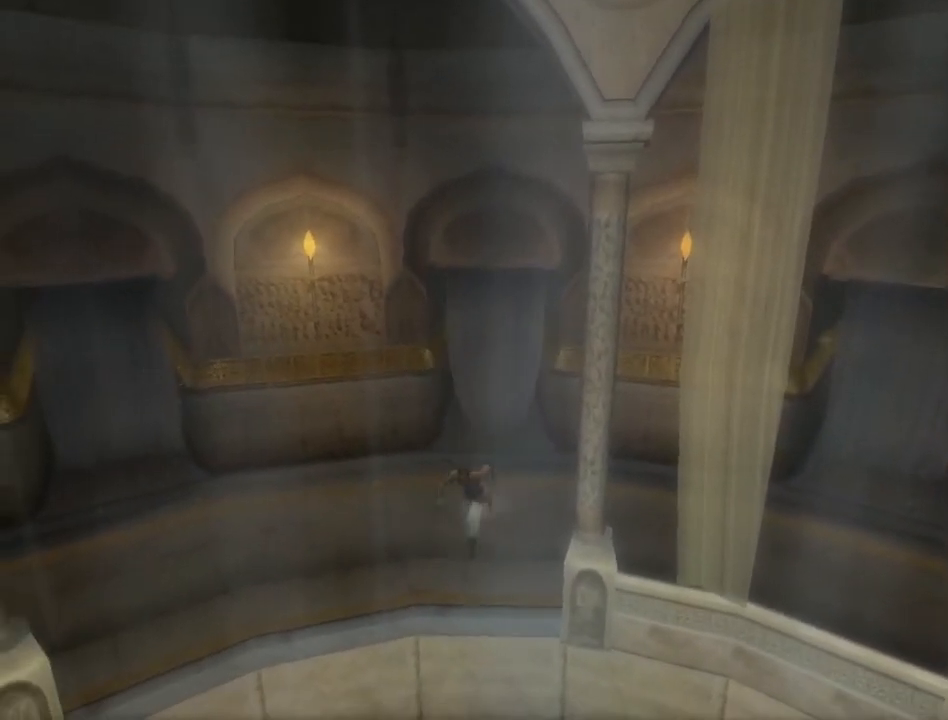
{"buttons": [], "left_stick": "down-left", "right_stick": "center", "events": []}
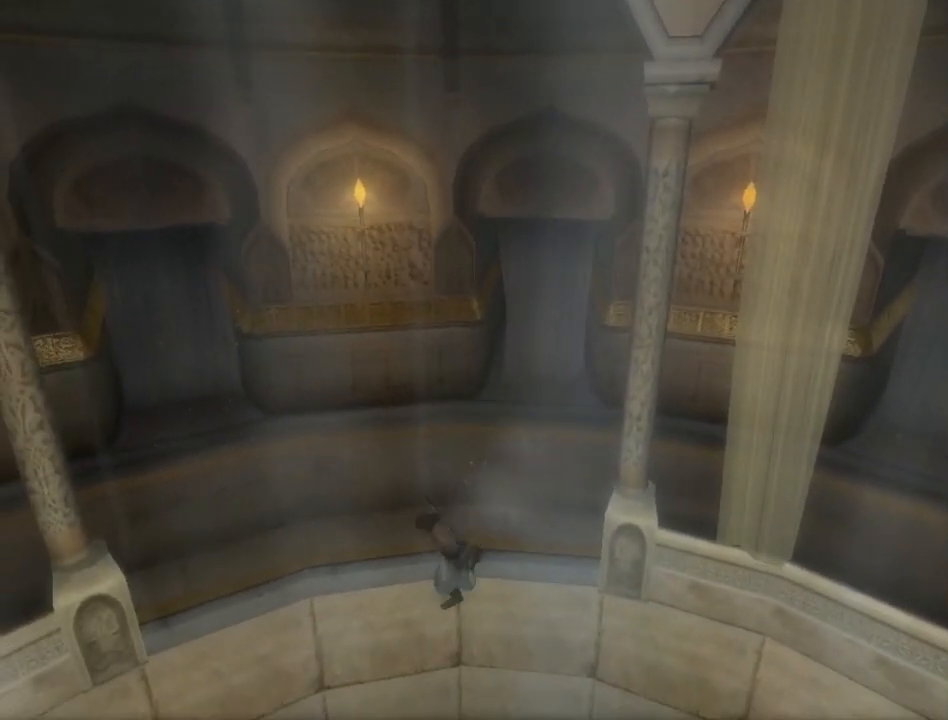
{"buttons": ["A"], "left_stick": "down-left", "right_stick": "center", "events": [[33, "A", "down"], [117, "A", "up"], [183, "A", "down"], [267, "A", "up"], [350, "A", "down"], [400, "A", "up"], [467, "A", "down"]]}
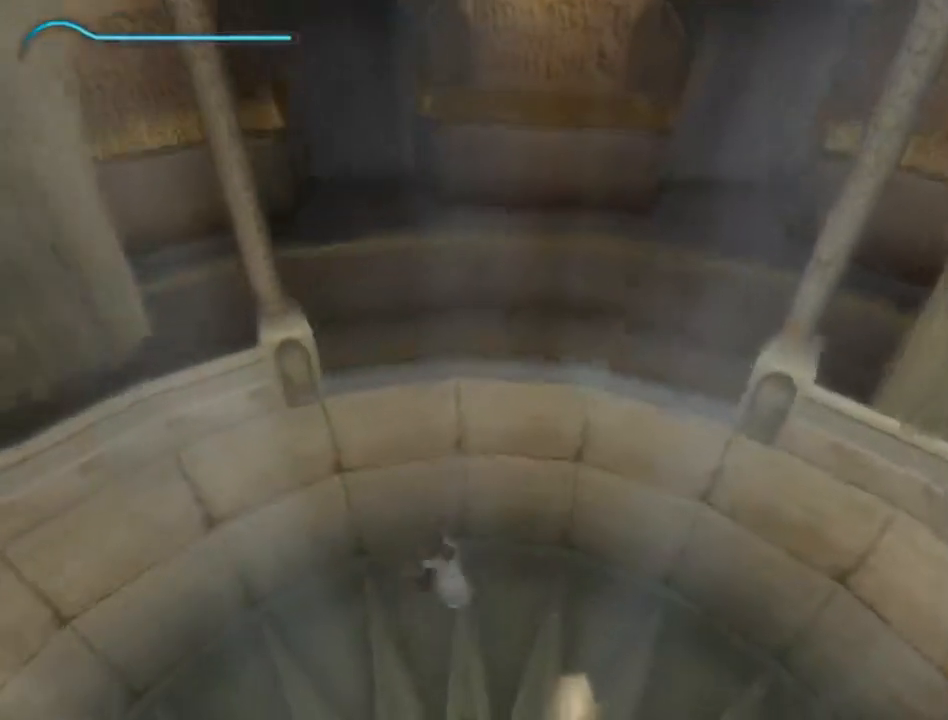
{"buttons": ["A"], "left_stick": "down-left", "right_stick": "center", "events": [[50, "A", "up"], [283, "A", "down"], [333, "A", "up"], [433, "A", "down"]]}
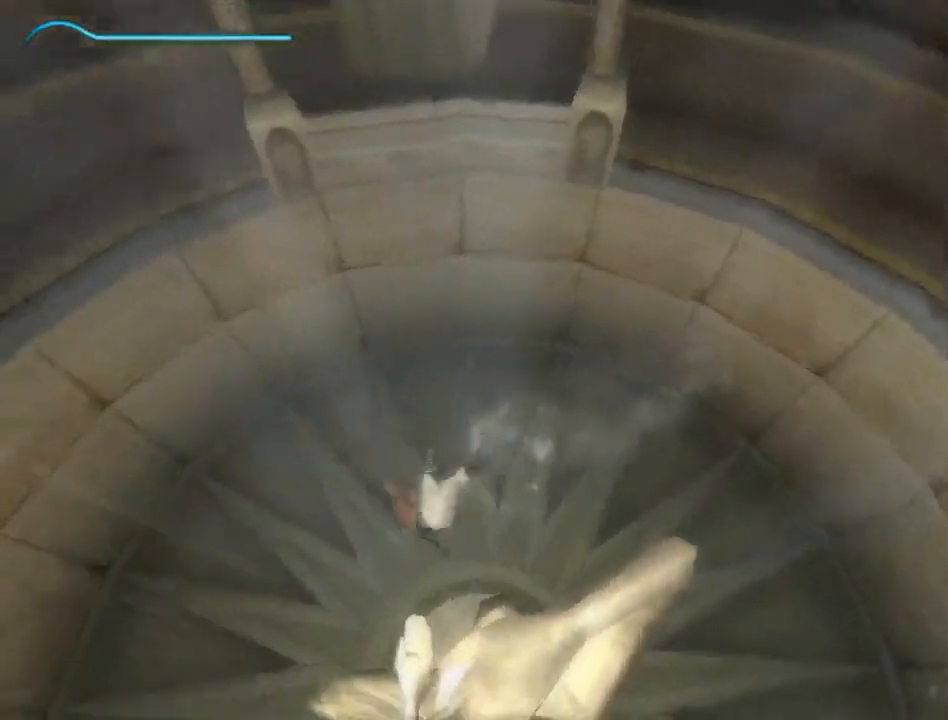
{"buttons": ["A"], "left_stick": "up-left", "right_stick": "center", "events": [[117, "A", "up"], [150, "left_stick", "left"], [217, "A", "down"], [283, "A", "up"], [333, "left_stick", "up-left"], [383, "A", "down"]]}
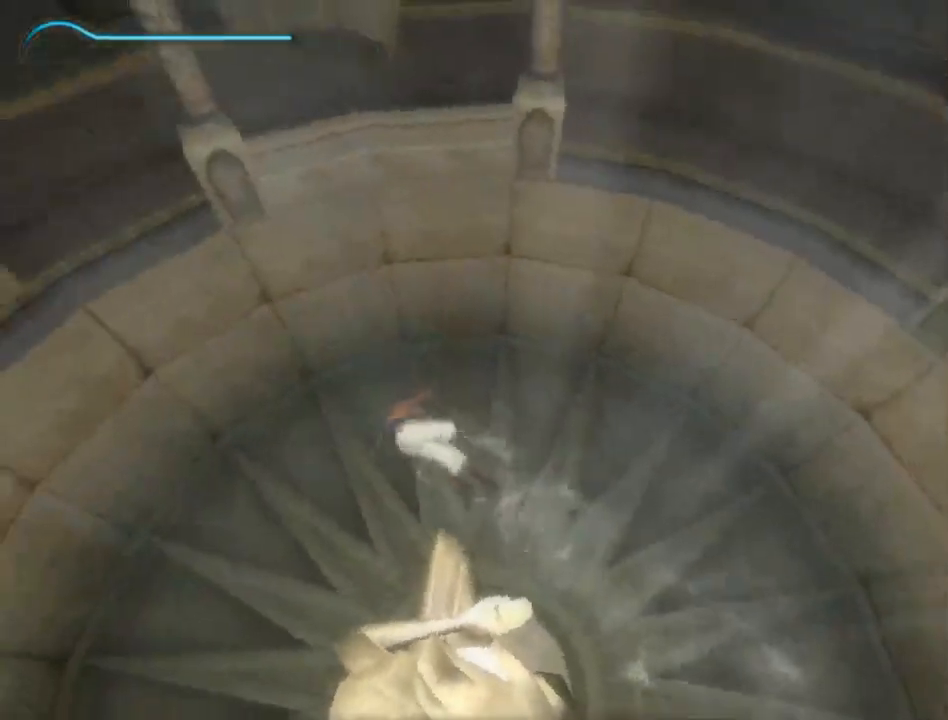
{"buttons": ["A"], "left_stick": "up-left", "right_stick": "center", "events": [[100, "A", "up"], [150, "A", "down"], [217, "A", "up"], [300, "A", "down"], [367, "A", "up"], [433, "A", "down"]]}
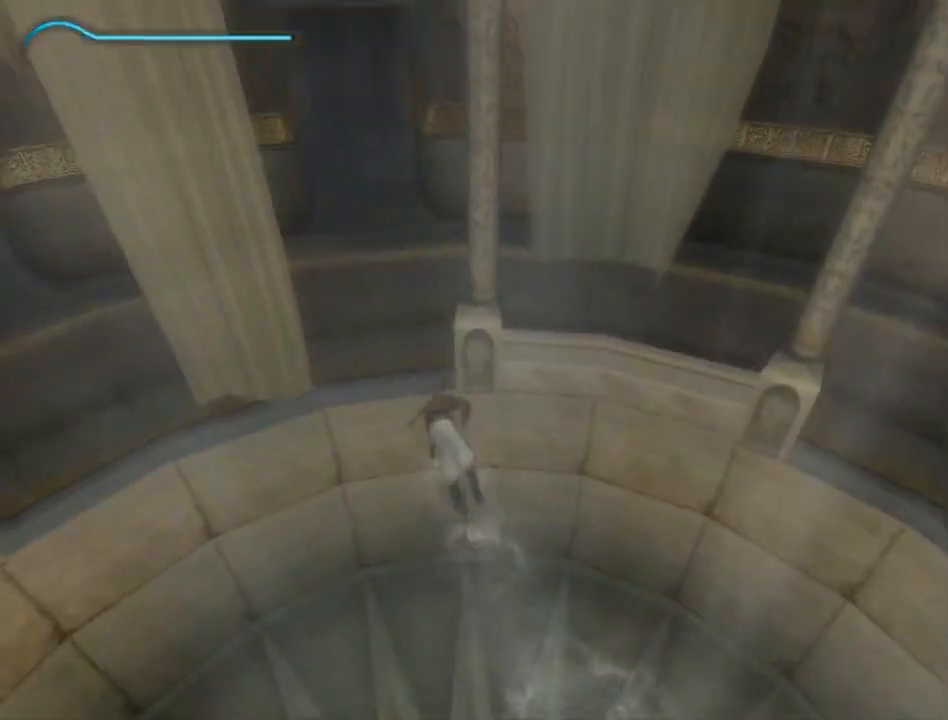
{"buttons": [], "left_stick": "up", "right_stick": "center", "events": [[33, "A", "up"], [50, "left_stick", "up"], [83, "A", "down"], [333, "A", "up"], [400, "A", "down"], [467, "A", "up"]]}
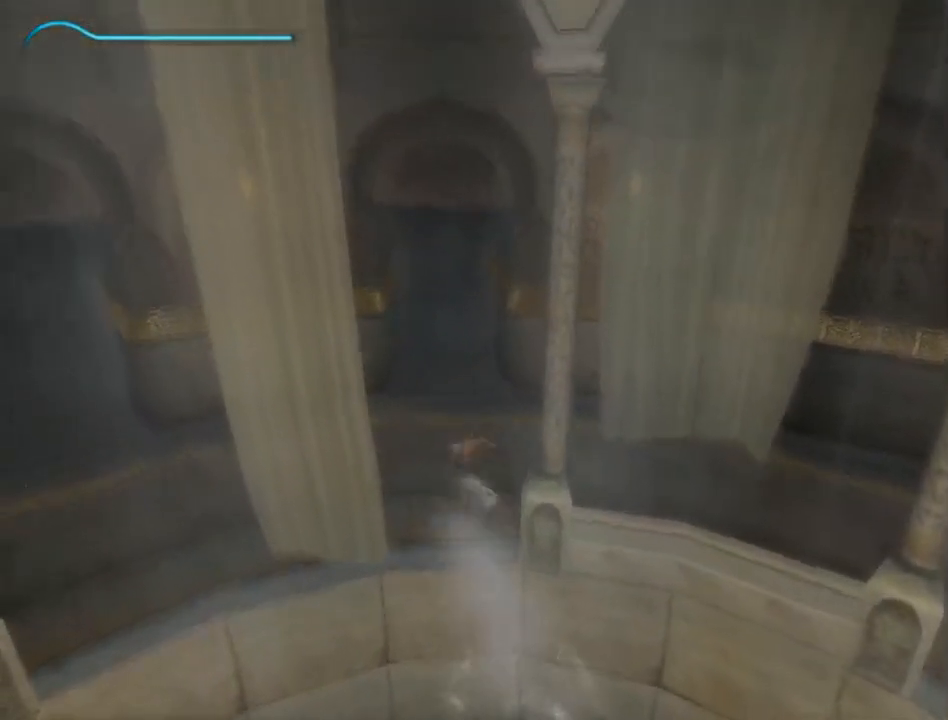
{"buttons": ["A"], "left_stick": "up", "right_stick": "center", "events": [[50, "A", "down"], [117, "A", "up"], [200, "A", "down"], [267, "A", "up"], [333, "A", "down"], [433, "A", "up"], [483, "A", "down"]]}
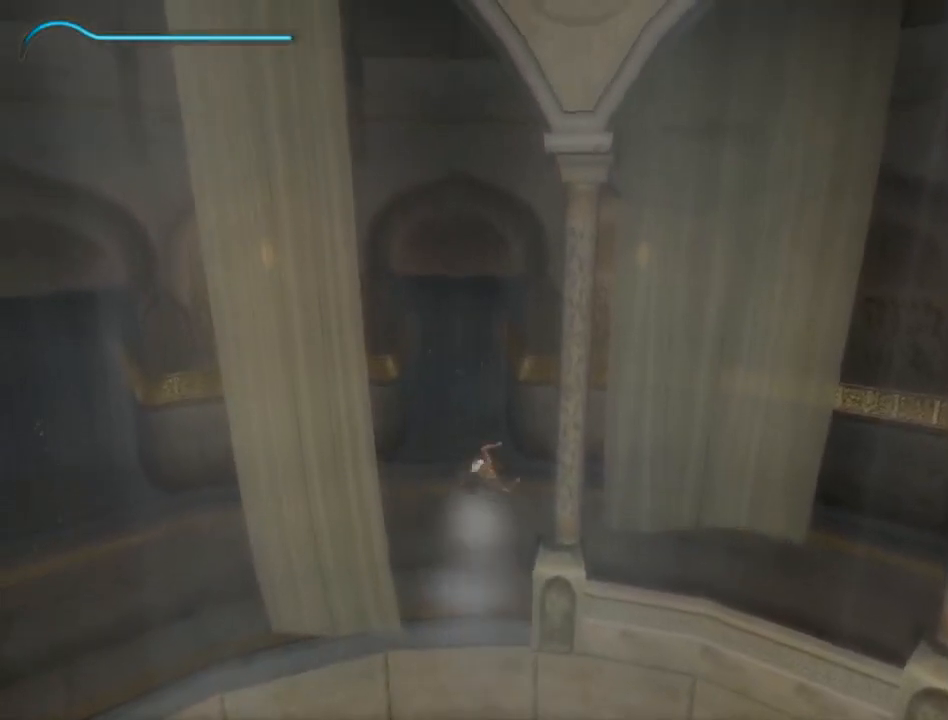
{"buttons": [], "left_stick": "up", "right_stick": "center", "events": [[50, "A", "up"], [150, "A", "down"], [200, "A", "up"], [267, "A", "down"], [333, "A", "up"], [417, "A", "down"], [500, "A", "up"]]}